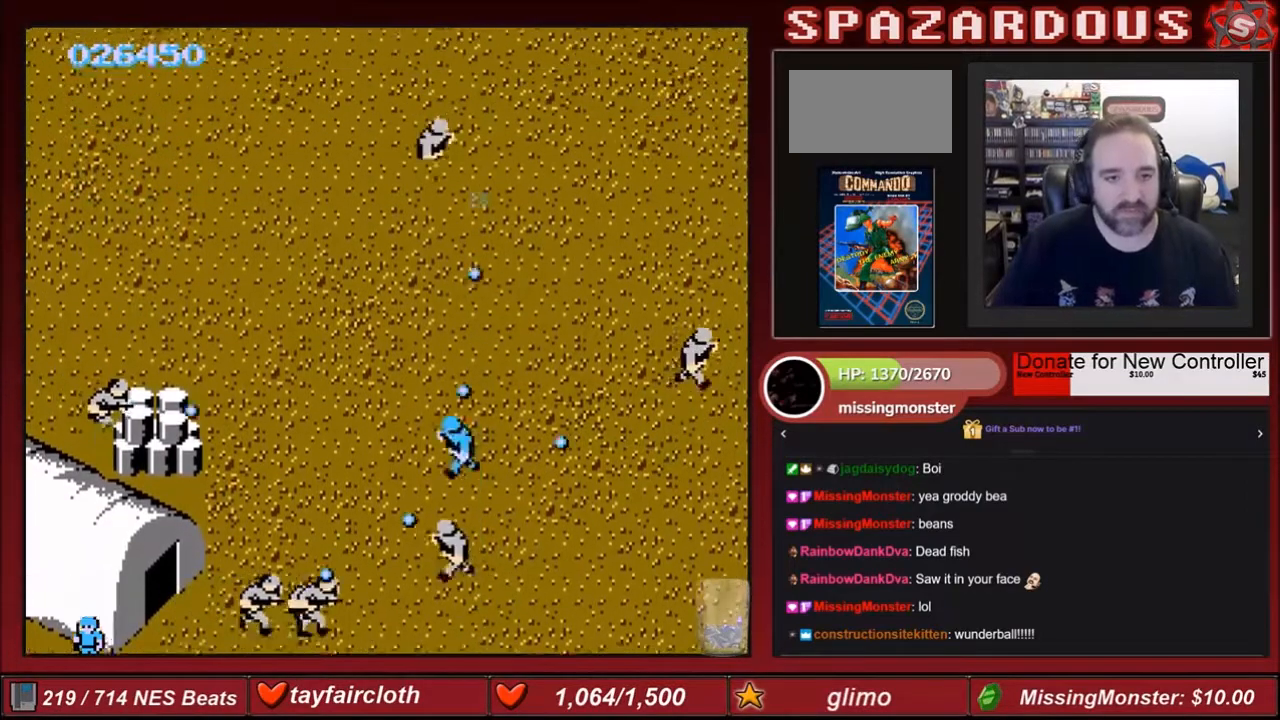
Gameplay with a controller (Nintendo layout); each line is a JSON object with the inputs held at the frame after it. "events" lists button and stick changes between this image and that frame as [ms after this image, input, new state], when the widget could be followed in between. Not read: L3 R3.
{"buttons": ["B", "DPAD_UP", "DPAD_RIGHT"], "events": [[100, "B", "up"], [133, "B", "down"], [233, "B", "up"], [267, "B", "down"], [267, "DPAD_LEFT", "up"], [333, "B", "up"], [434, "B", "down"], [434, "DPAD_RIGHT", "down"]]}
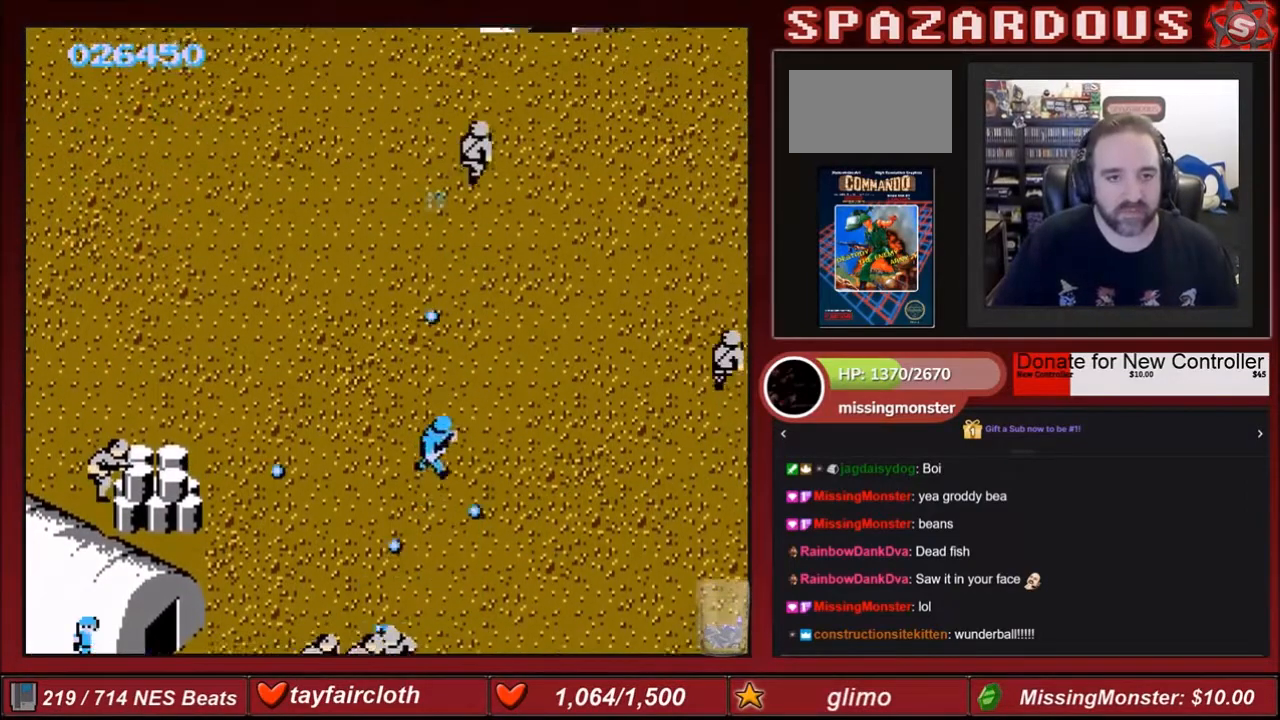
{"buttons": ["DPAD_UP"], "events": [[100, "B", "up"], [134, "DPAD_RIGHT", "up"], [167, "B", "down"], [267, "B", "up"], [301, "B", "down"], [401, "B", "up"], [467, "B", "down"], [501, "B", "up"]]}
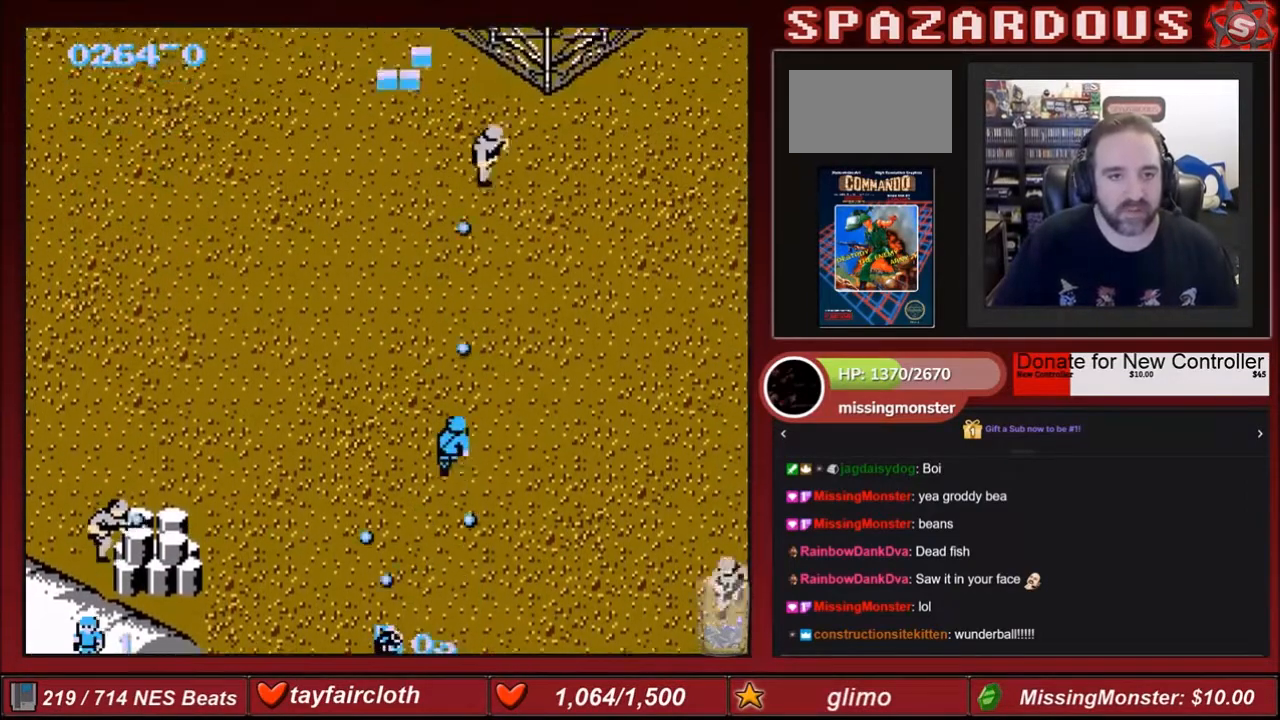
{"buttons": ["DPAD_UP", "DPAD_RIGHT"], "events": [[66, "B", "down"], [133, "B", "up"], [233, "B", "down"], [267, "DPAD_RIGHT", "down"], [300, "B", "up"], [333, "B", "down"], [433, "B", "up"]]}
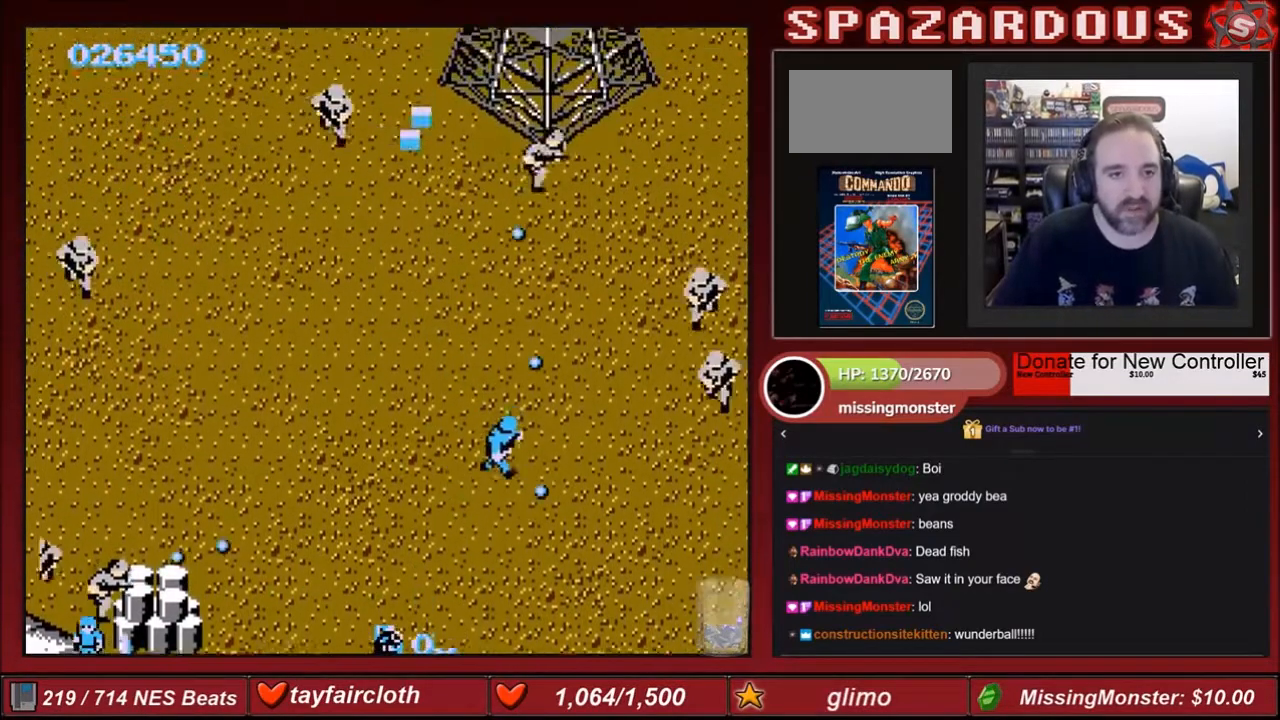
{"buttons": ["B", "DPAD_UP"], "events": [[100, "B", "down"], [134, "B", "up"], [234, "B", "down"], [234, "DPAD_RIGHT", "up"], [301, "B", "up"], [401, "B", "down"], [434, "B", "up"], [501, "B", "down"]]}
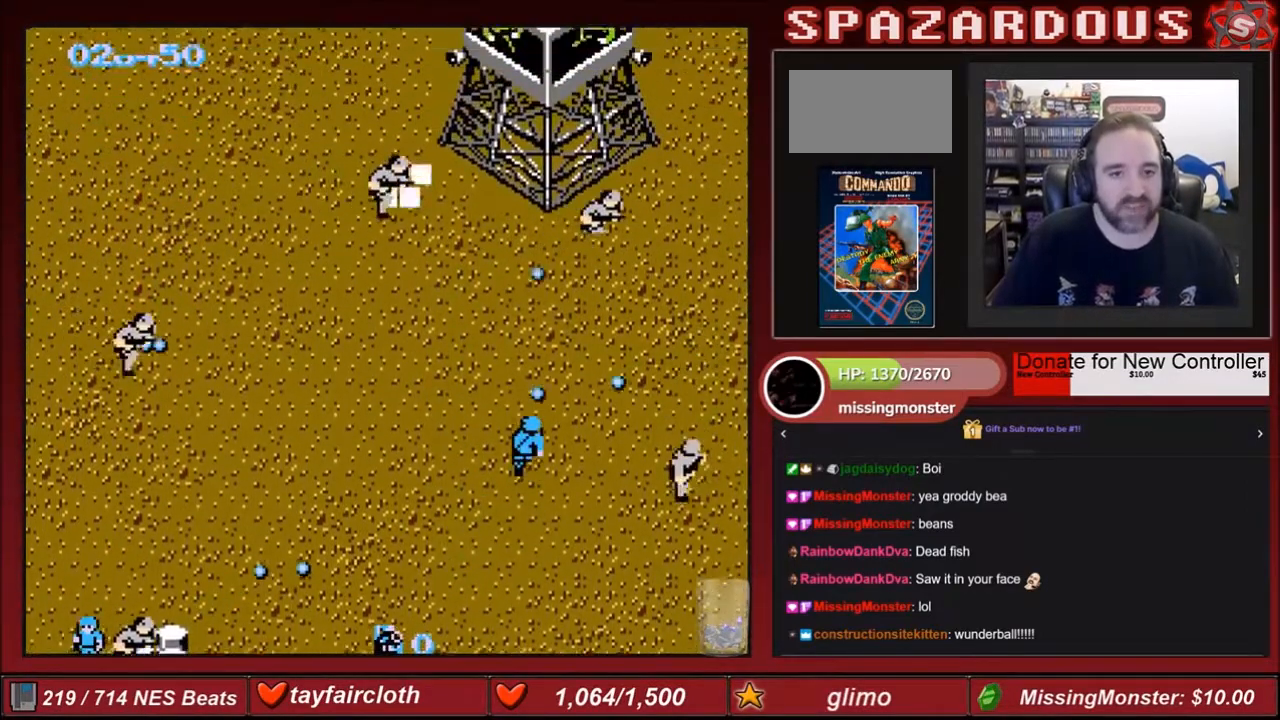
{"buttons": ["DPAD_UP", "DPAD_LEFT"], "events": [[66, "B", "up"], [133, "B", "down"], [167, "B", "up"], [333, "A", "down"], [400, "DPAD_LEFT", "down"], [467, "A", "up"]]}
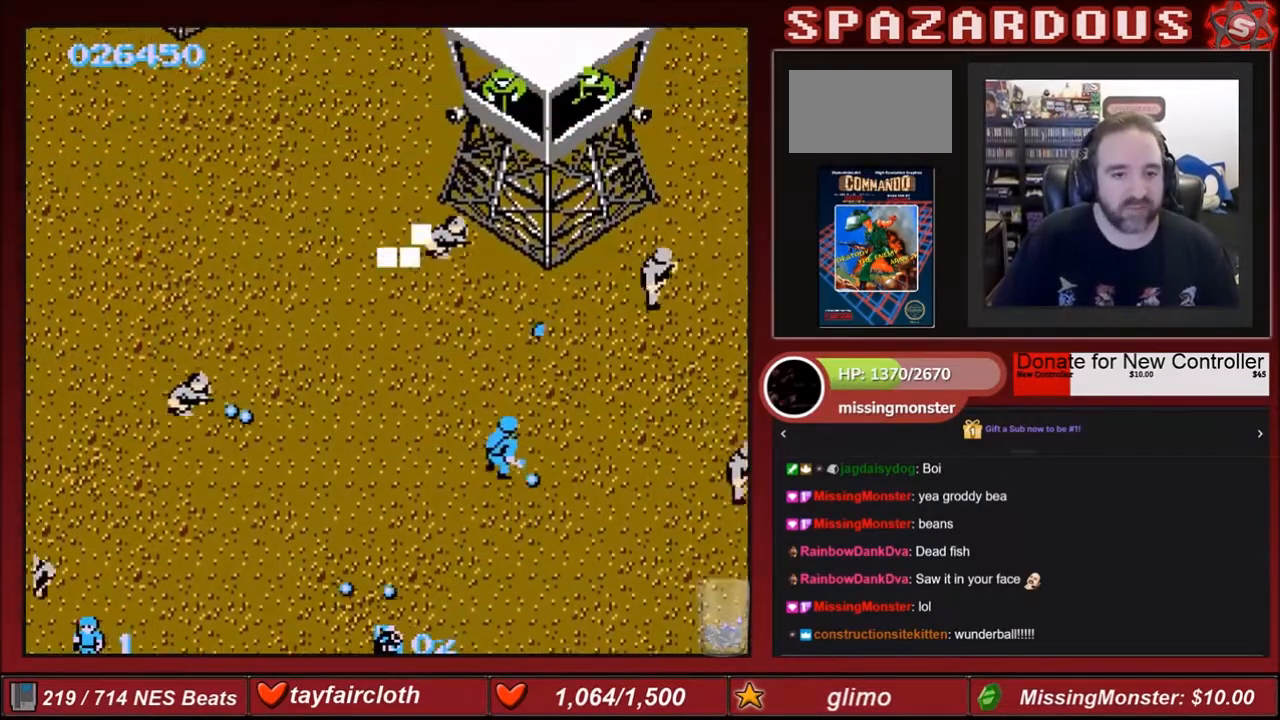
{"buttons": ["B", "DPAD_UP", "DPAD_LEFT"], "events": [[100, "B", "down"], [234, "B", "up"], [334, "B", "down"], [467, "B", "up"], [501, "B", "down"]]}
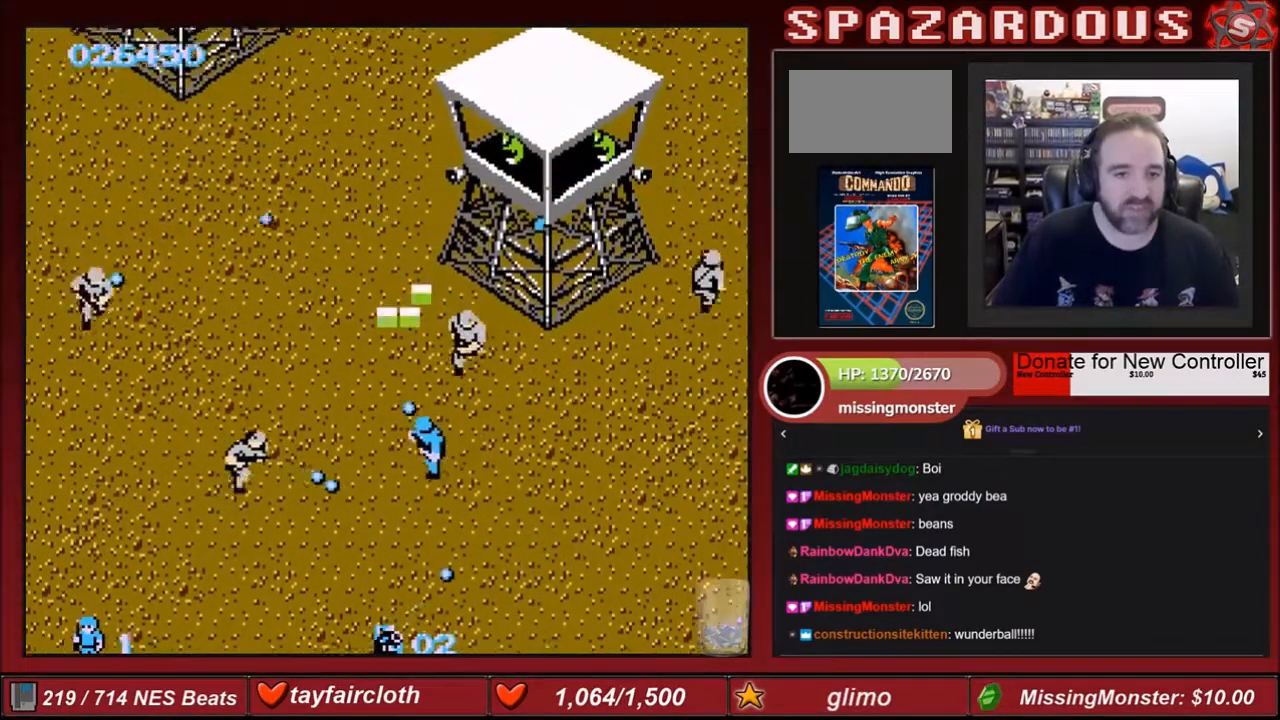
{"buttons": ["DPAD_UP", "DPAD_LEFT"], "events": [[133, "B", "up"], [167, "B", "down"], [233, "DPAD_LEFT", "up"], [300, "B", "up"], [400, "B", "down"], [434, "DPAD_LEFT", "down"], [500, "B", "up"]]}
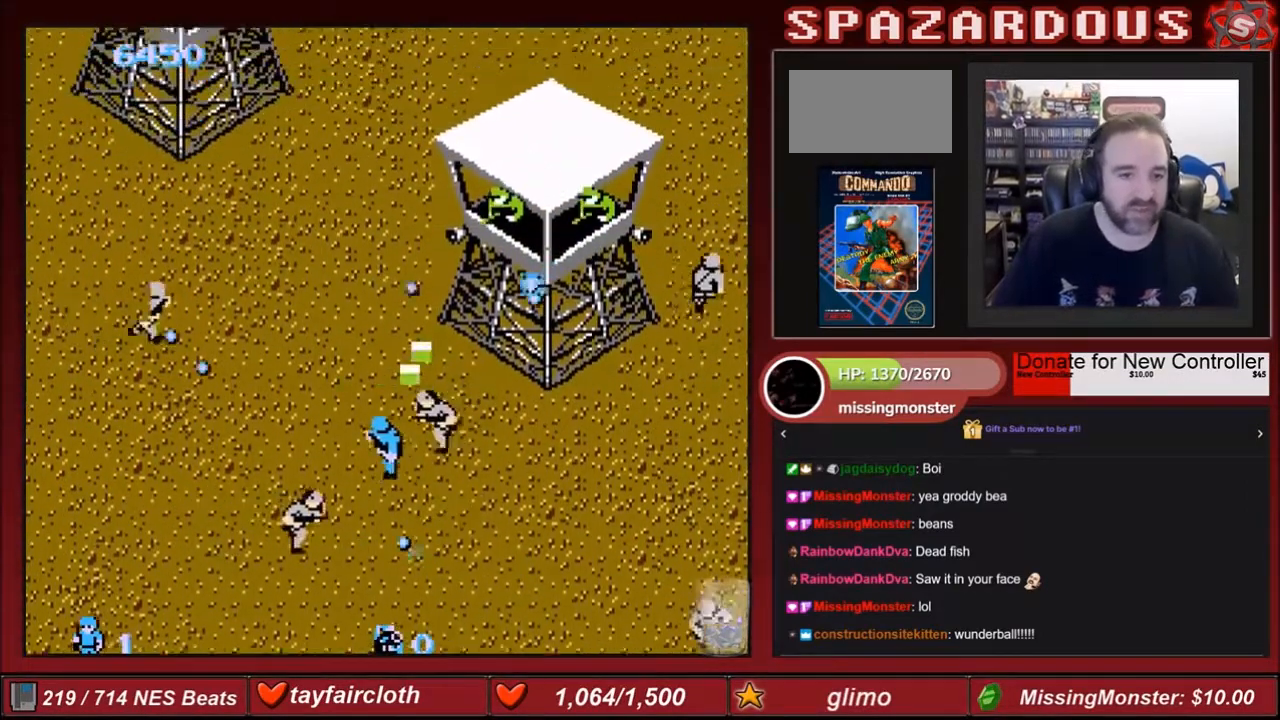
{"buttons": ["B", "DPAD_UP", "DPAD_RIGHT"], "events": [[67, "B", "down"], [234, "B", "up"], [301, "B", "down"], [434, "B", "up"], [434, "DPAD_LEFT", "up"], [501, "B", "down"], [501, "DPAD_RIGHT", "down"]]}
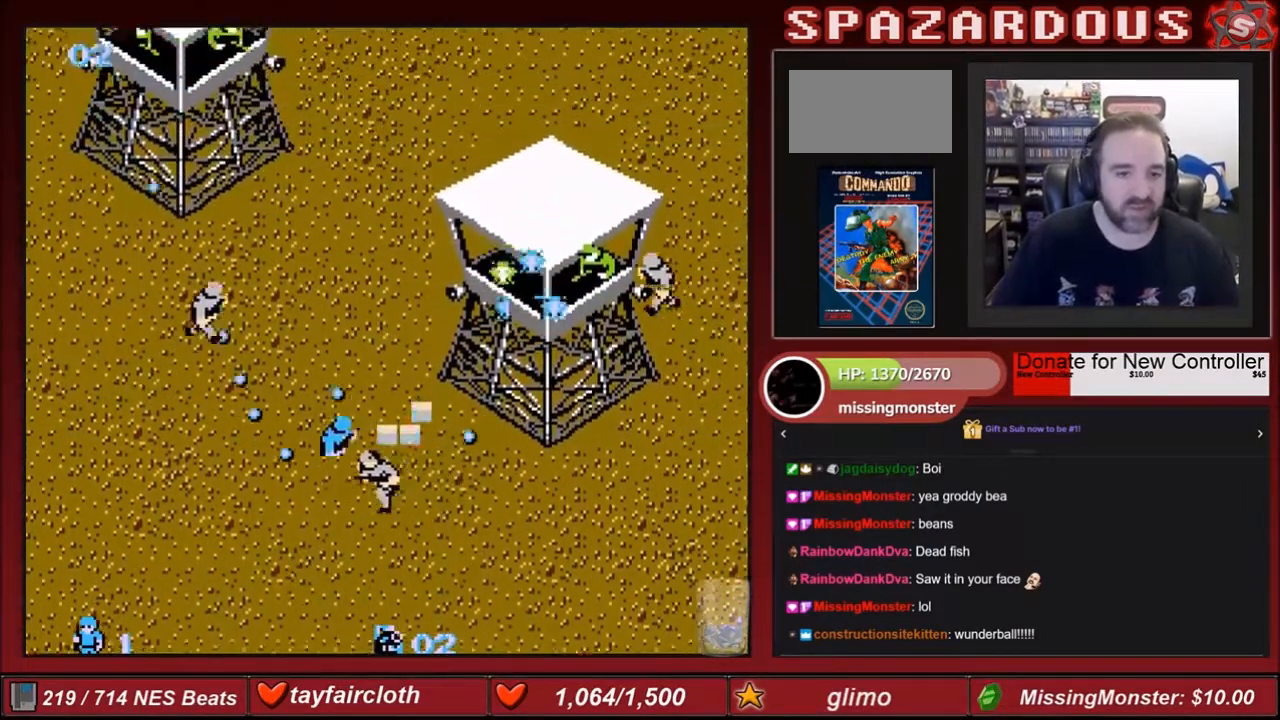
{"buttons": ["B", "DPAD_UP"], "events": [[133, "B", "up"], [267, "B", "down"], [300, "DPAD_UP", "up"], [434, "B", "up"], [467, "DPAD_UP", "down"], [500, "B", "down"], [500, "DPAD_RIGHT", "up"]]}
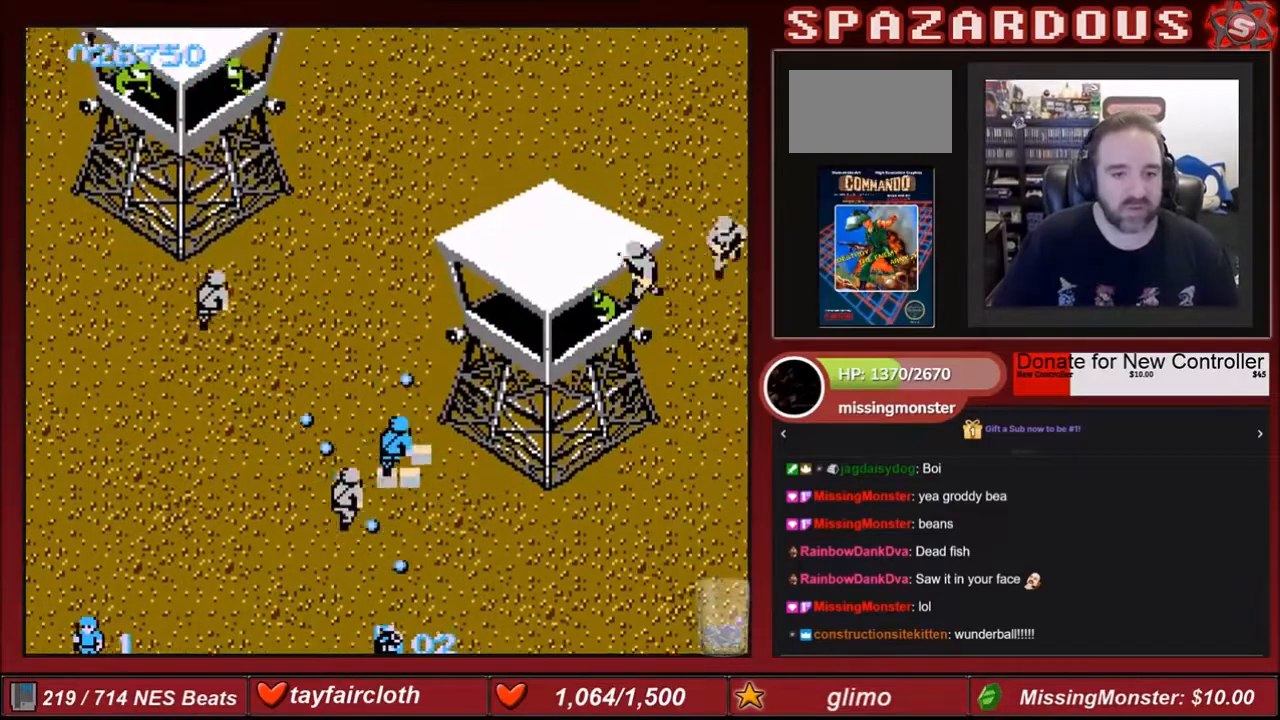
{"buttons": ["B", "DPAD_UP", "DPAD_LEFT"], "events": [[100, "B", "up"], [234, "B", "down"], [401, "B", "up"], [467, "B", "down"], [501, "DPAD_LEFT", "down"]]}
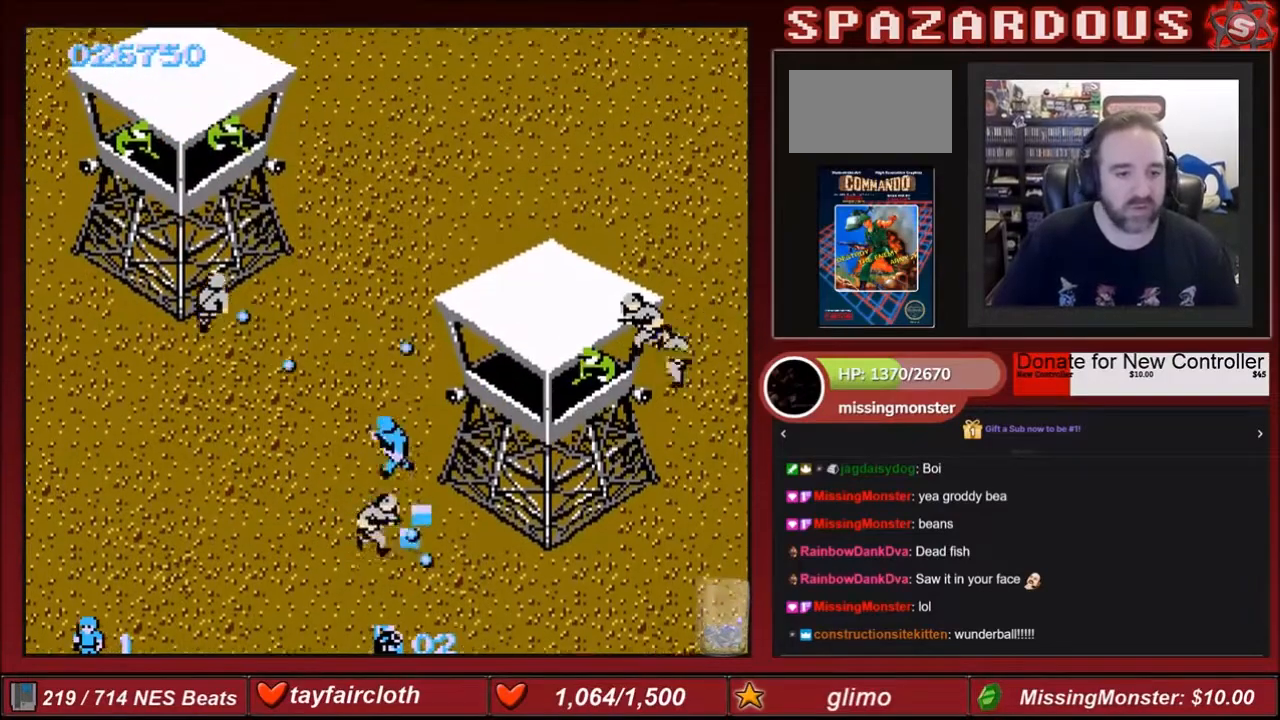
{"buttons": ["DPAD_UP", "DPAD_RIGHT"], "events": [[100, "B", "up"], [167, "B", "down"], [267, "DPAD_LEFT", "up"], [300, "B", "up"], [300, "DPAD_RIGHT", "down"], [400, "B", "down"], [500, "B", "up"]]}
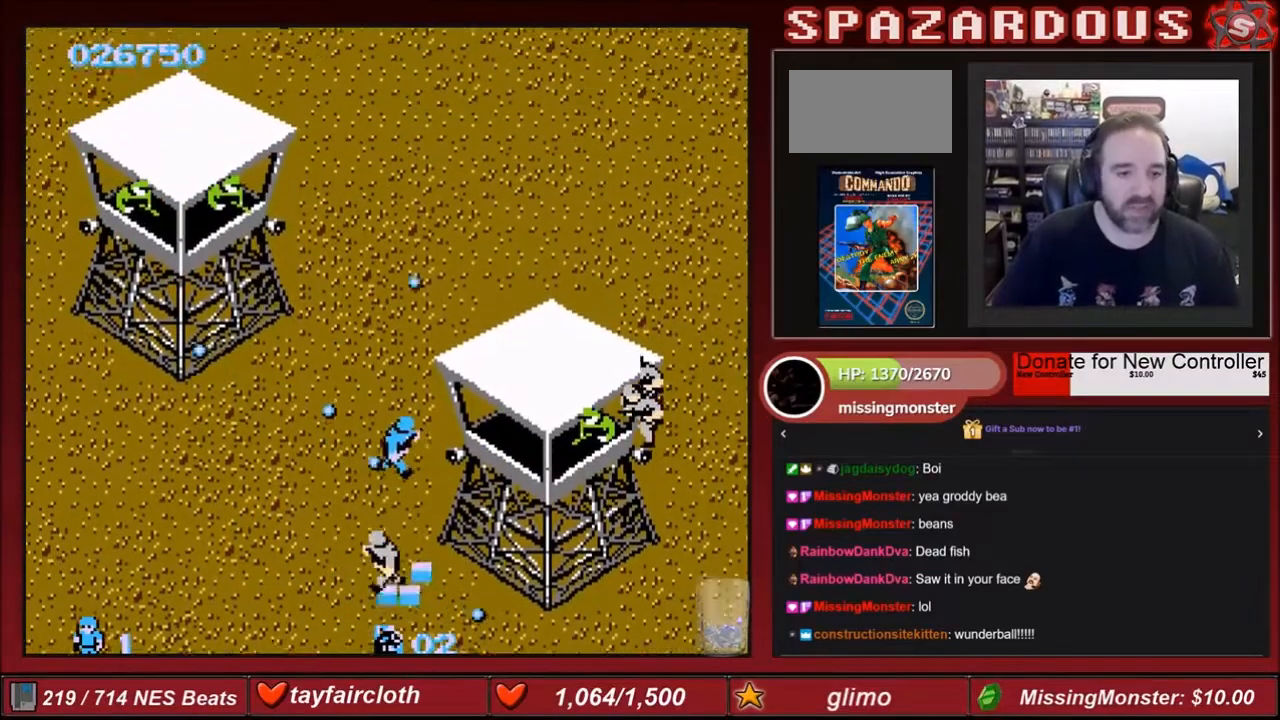
{"buttons": ["B", "DPAD_UP"], "events": [[100, "B", "down"], [234, "B", "up"], [267, "DPAD_RIGHT", "up"], [301, "B", "down"], [434, "B", "up"], [501, "B", "down"]]}
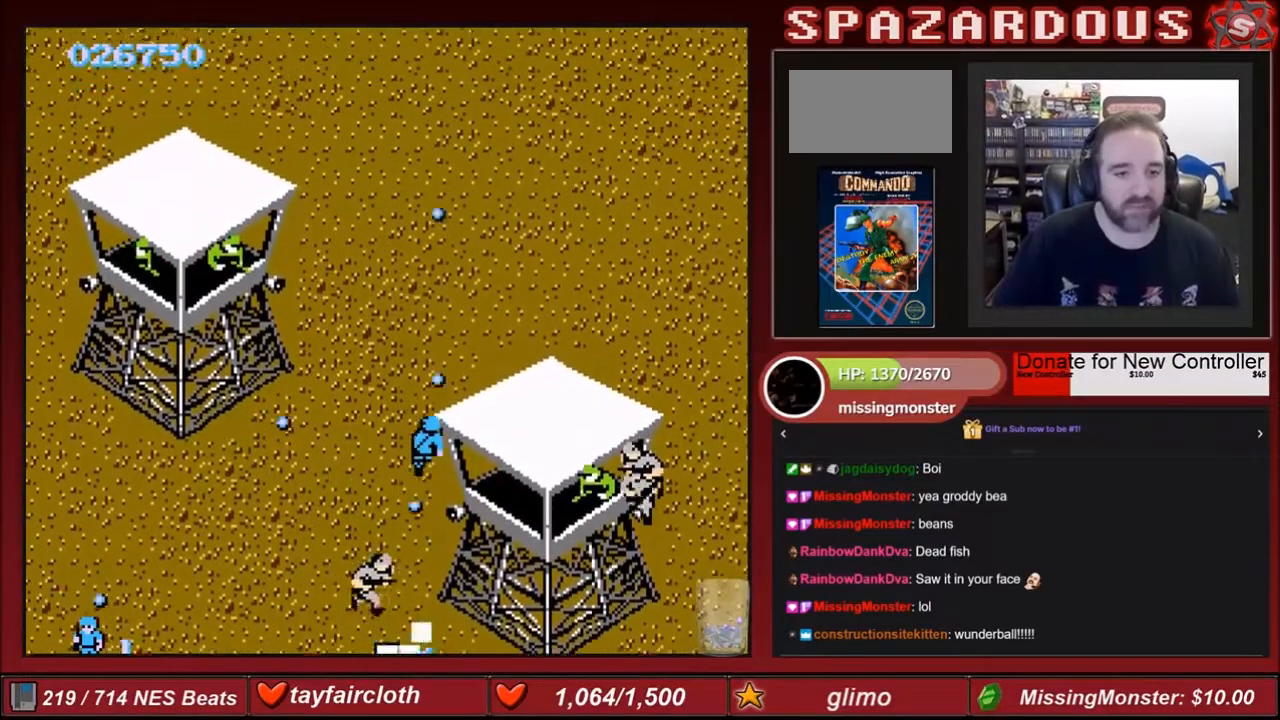
{"buttons": ["DPAD_UP", "START"], "events": [[100, "B", "up"], [500, "START", "down"]]}
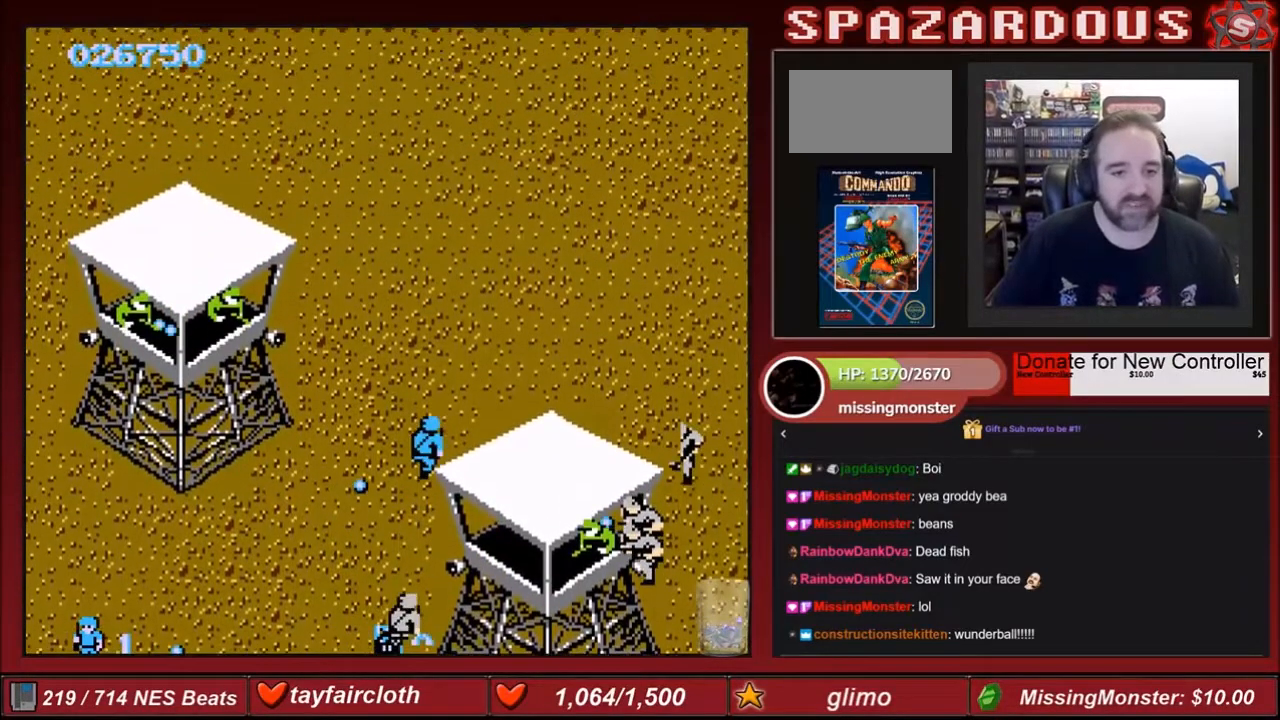
{"buttons": [], "events": [[34, "DPAD_UP", "up"], [200, "START", "up"]]}
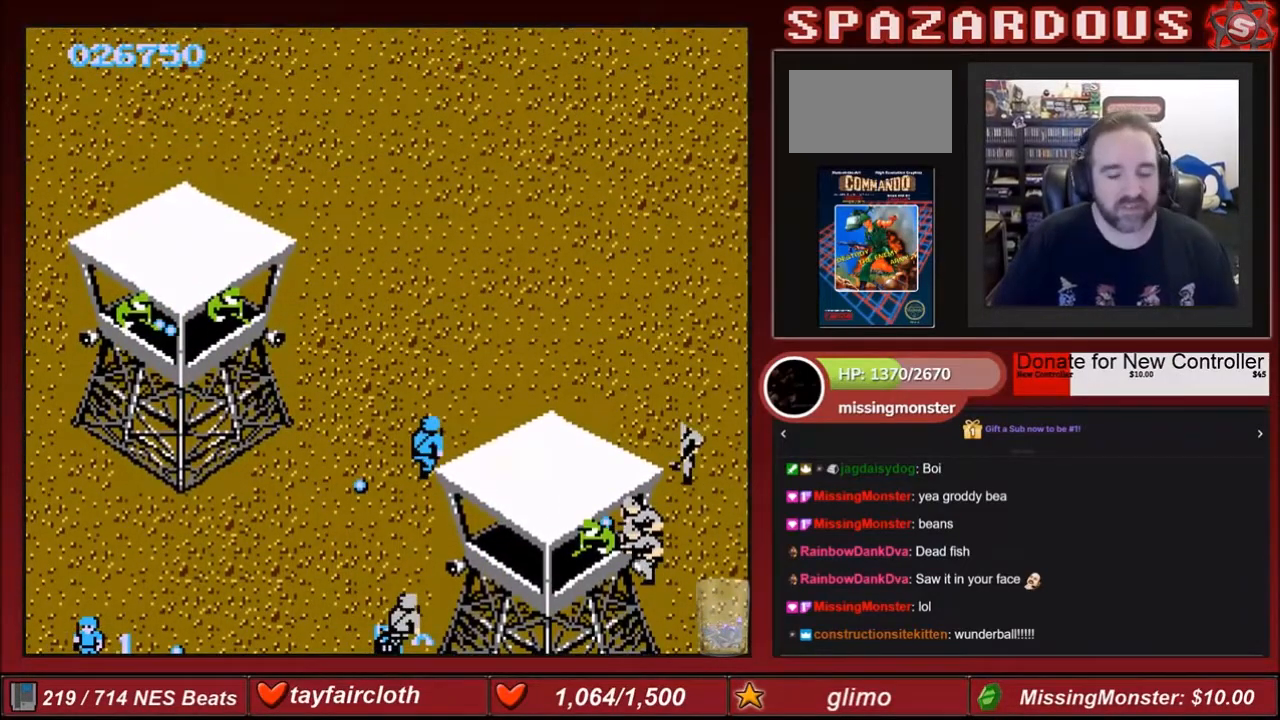
{"buttons": ["DPAD_UP"], "events": [[300, "START", "down"], [434, "DPAD_UP", "down"], [500, "START", "up"]]}
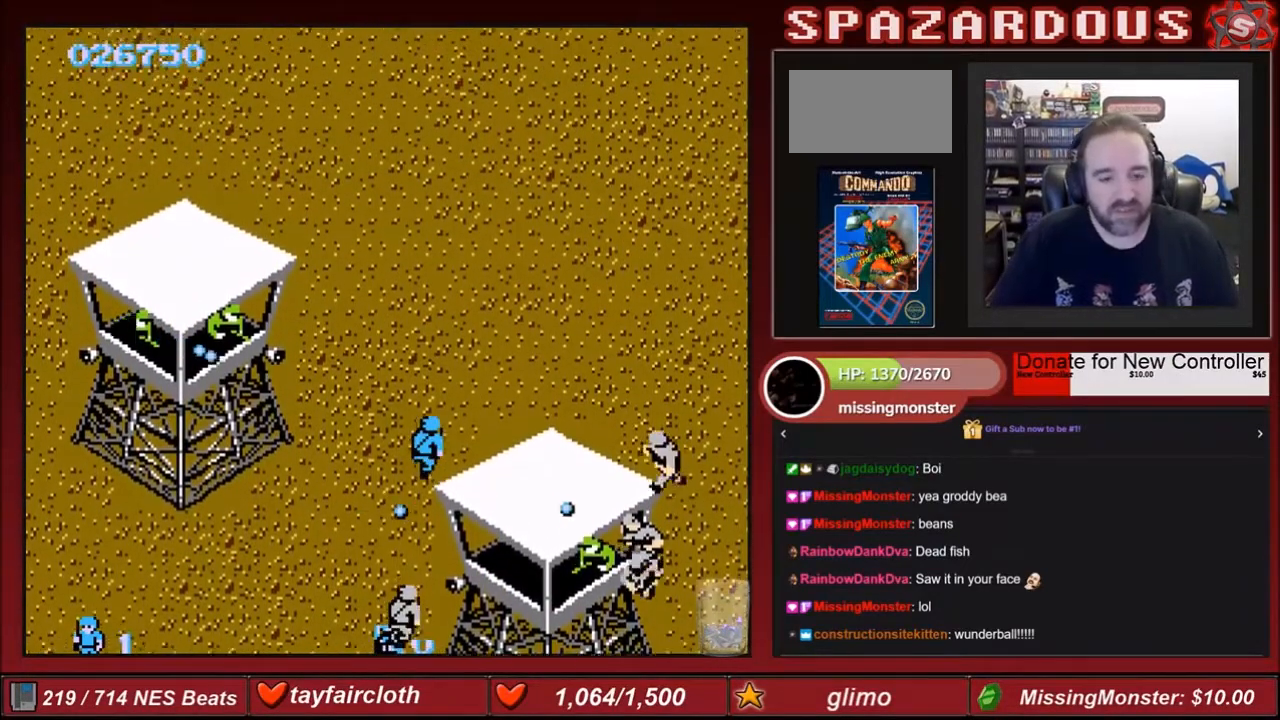
{"buttons": ["B", "DPAD_UP"], "events": [[367, "B", "down"], [467, "B", "up"], [501, "B", "down"]]}
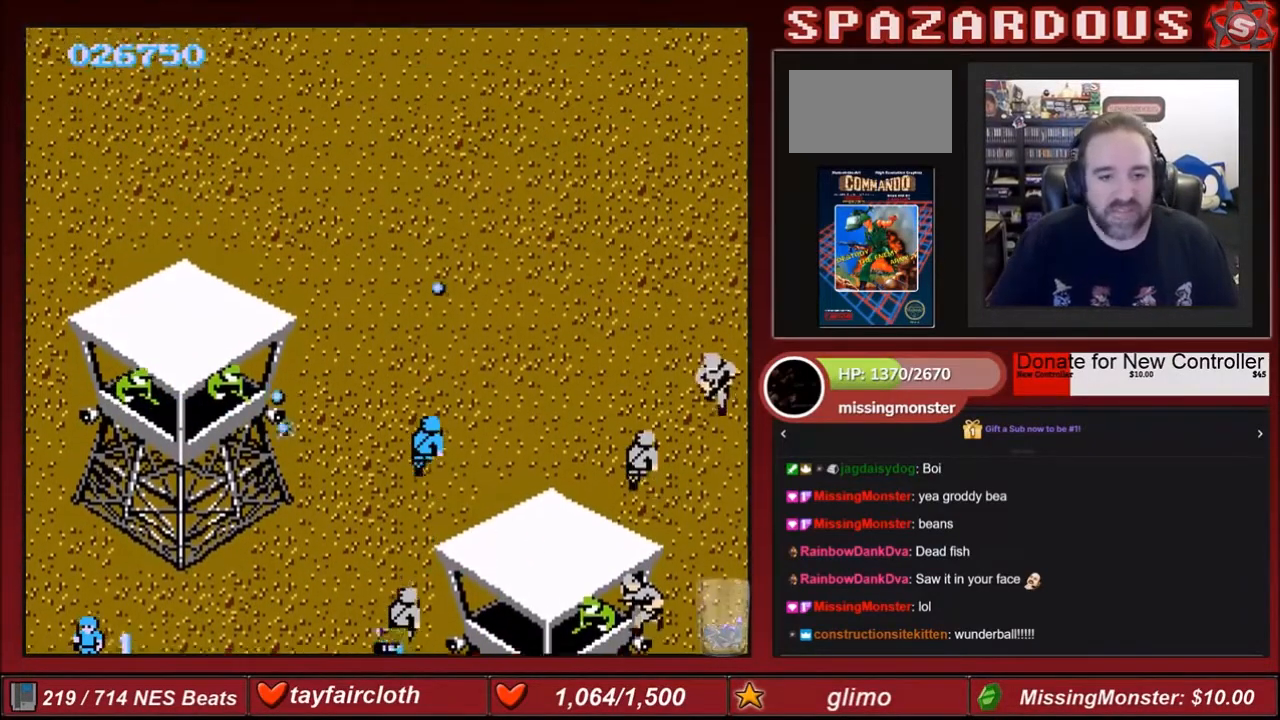
{"buttons": ["DPAD_UP", "DPAD_RIGHT"], "events": [[167, "B", "up"], [200, "B", "down"], [300, "B", "up"], [434, "B", "down"], [467, "DPAD_RIGHT", "down"], [500, "B", "up"]]}
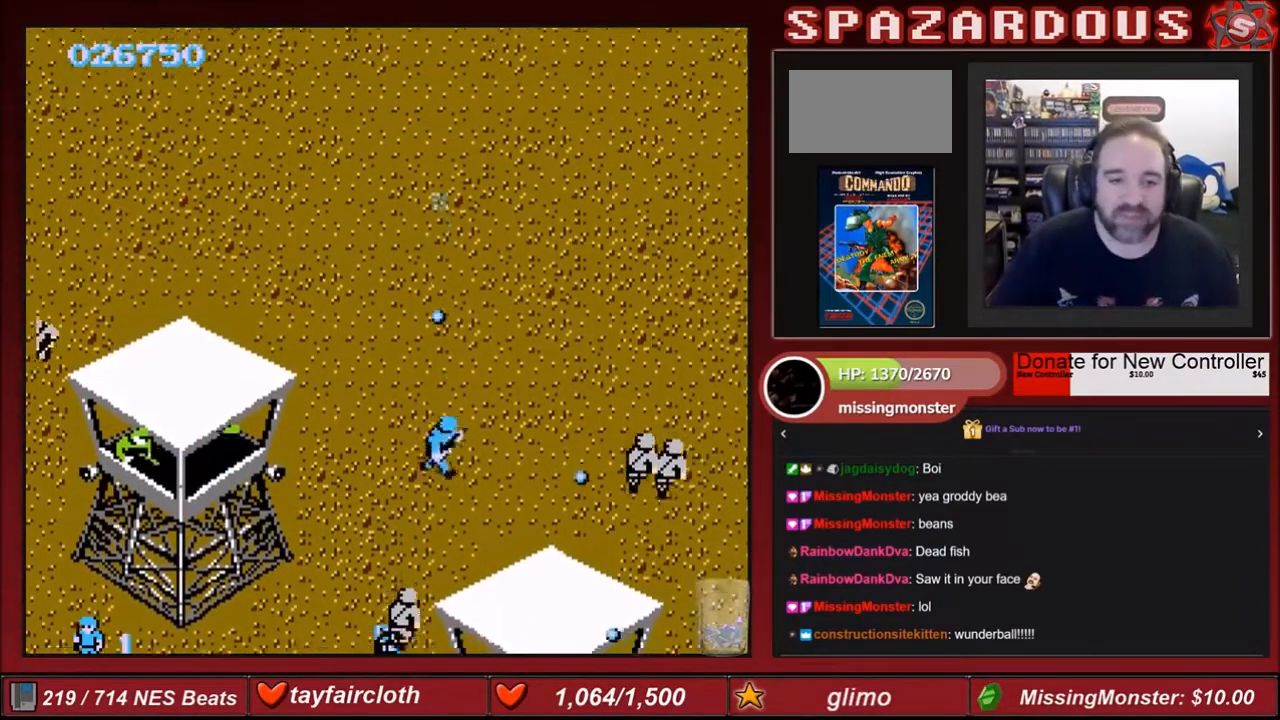
{"buttons": ["B", "DPAD_UP"], "events": [[100, "B", "down"], [100, "DPAD_RIGHT", "up"], [167, "B", "up"], [267, "B", "down"], [367, "B", "up"], [434, "B", "down"]]}
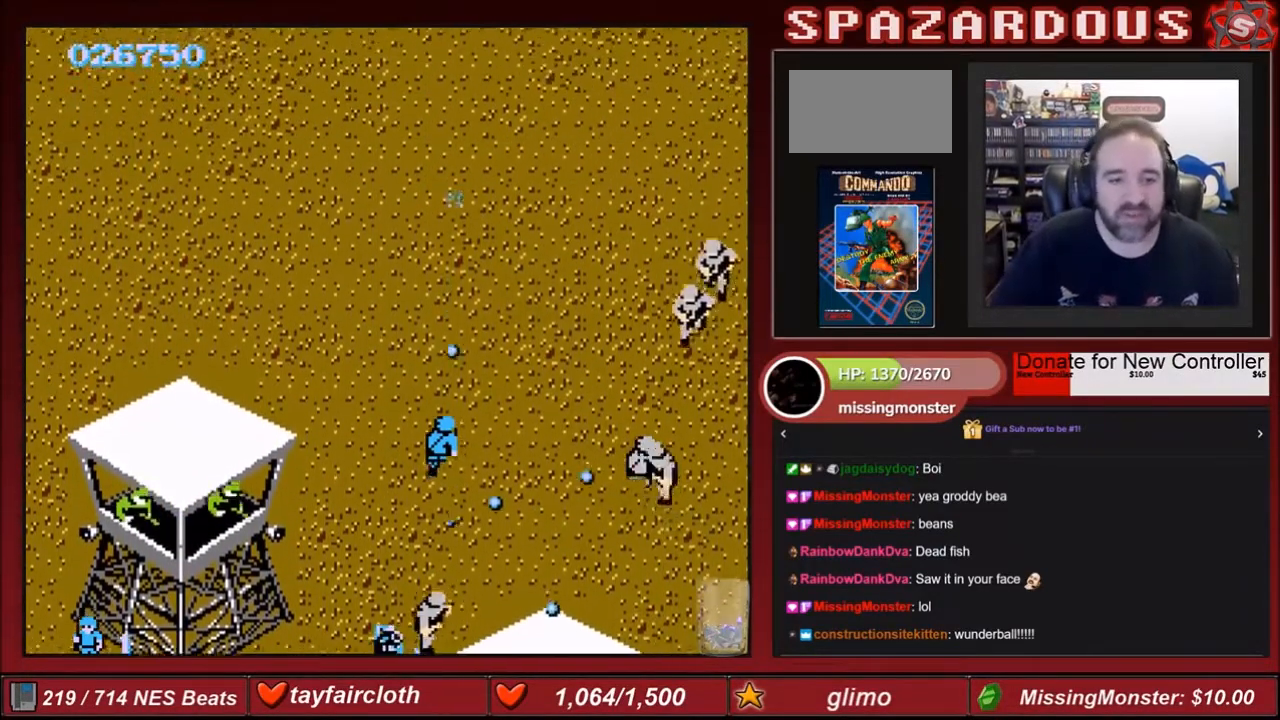
{"buttons": ["B", "DPAD_UP"], "events": [[33, "B", "up"], [133, "B", "down"], [267, "B", "up"], [333, "B", "down"], [467, "B", "up"], [500, "B", "down"]]}
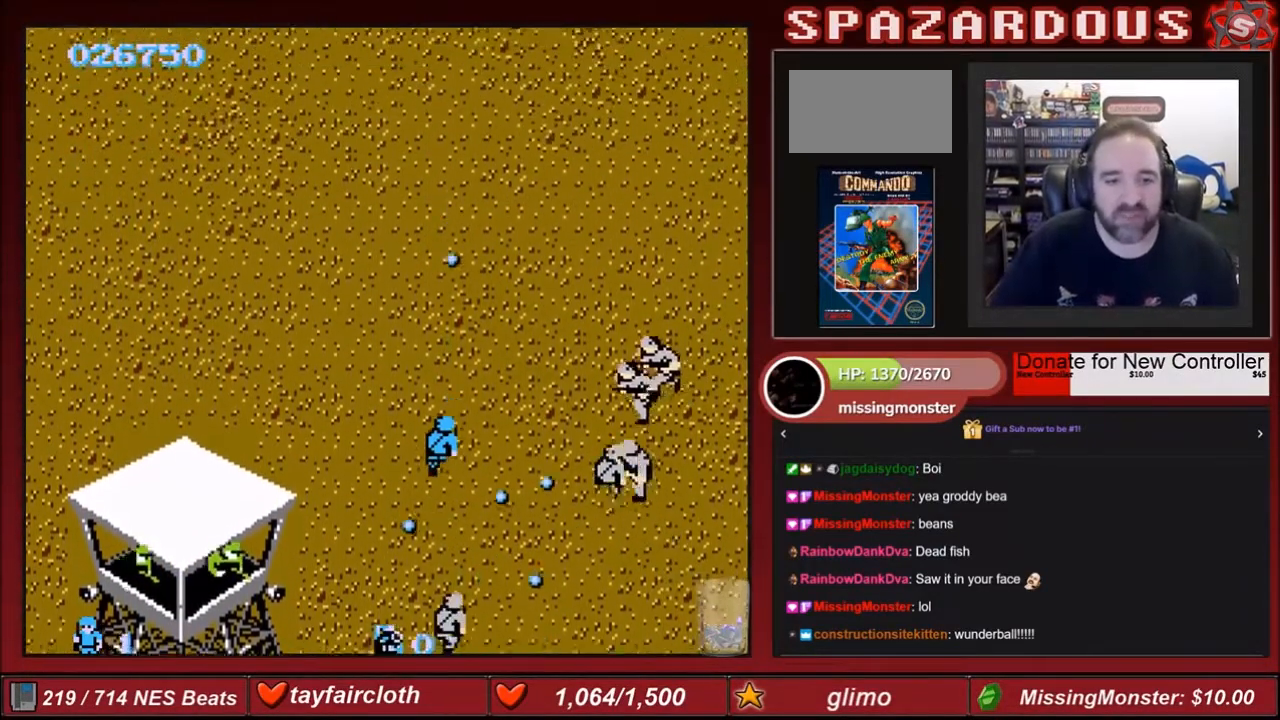
{"buttons": ["DPAD_UP", "DPAD_LEFT"], "events": [[100, "B", "up"], [200, "B", "down"], [200, "DPAD_LEFT", "down"], [334, "B", "up"], [434, "B", "down"], [501, "B", "up"]]}
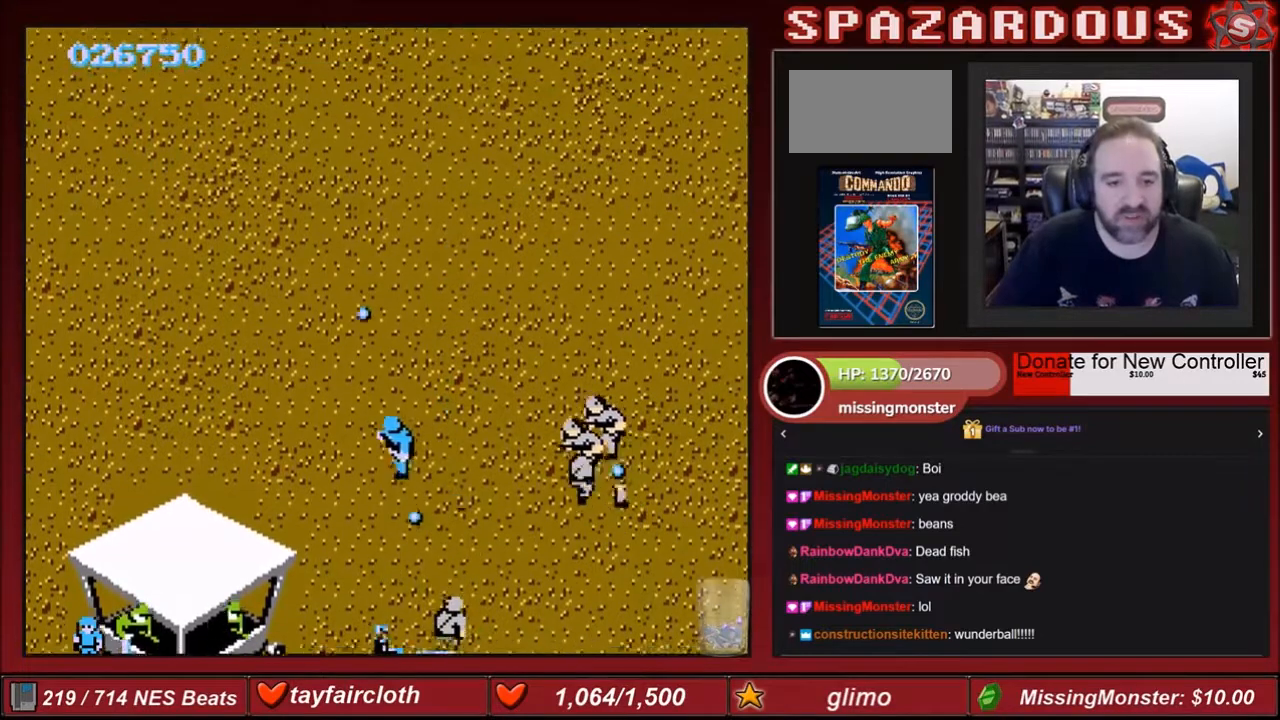
{"buttons": ["B", "DPAD_UP", "DPAD_LEFT"], "events": [[33, "B", "down"], [167, "B", "up"], [267, "B", "down"], [367, "B", "up"], [467, "B", "down"]]}
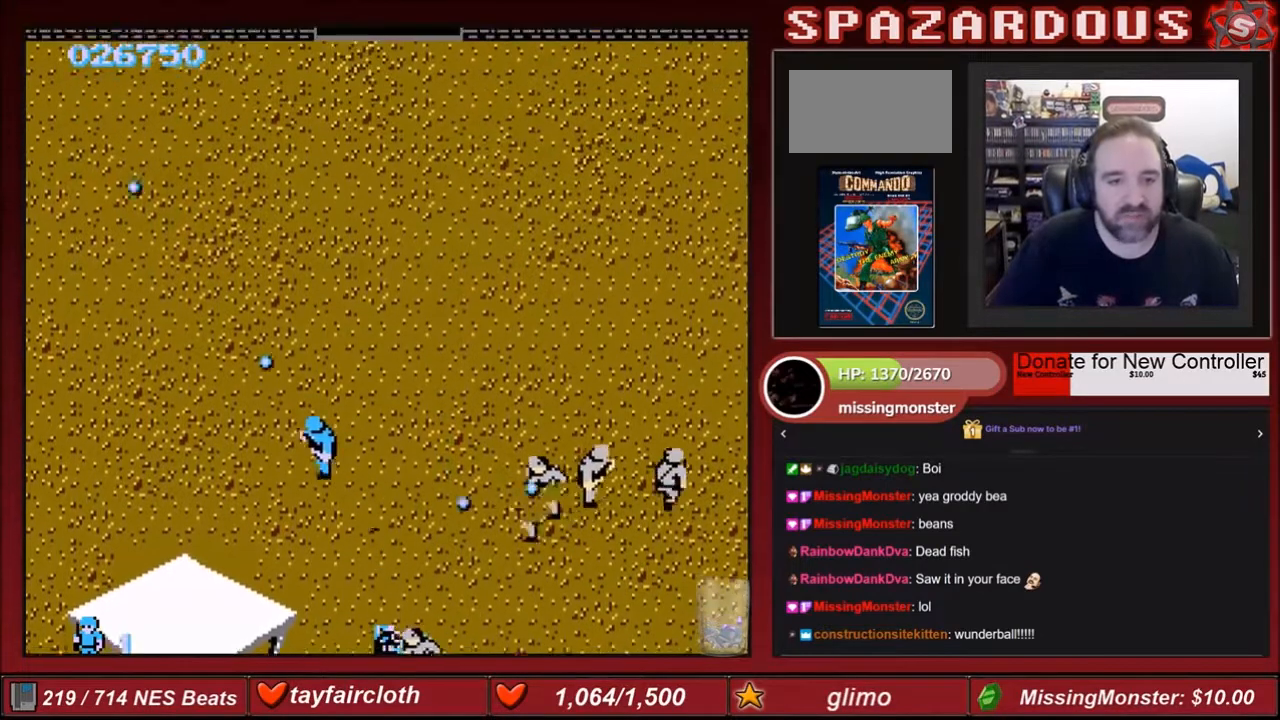
{"buttons": ["B", "DPAD_UP", "DPAD_LEFT"], "events": [[34, "B", "up"], [134, "B", "down"], [267, "B", "up"], [334, "B", "down"], [367, "DPAD_LEFT", "up"], [467, "B", "up"], [501, "B", "down"], [501, "DPAD_LEFT", "down"]]}
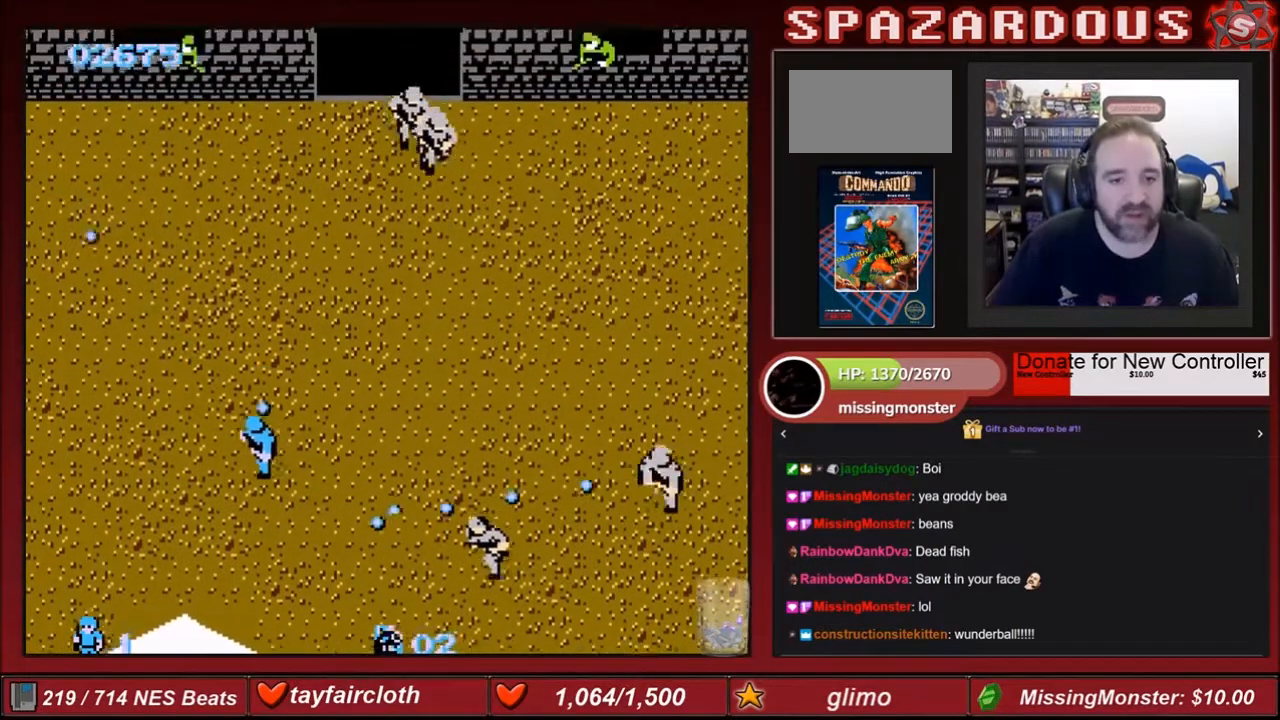
{"buttons": ["B", "DPAD_UP", "DPAD_LEFT"], "events": [[100, "B", "up"], [167, "B", "down"], [267, "B", "up"], [367, "B", "down"]]}
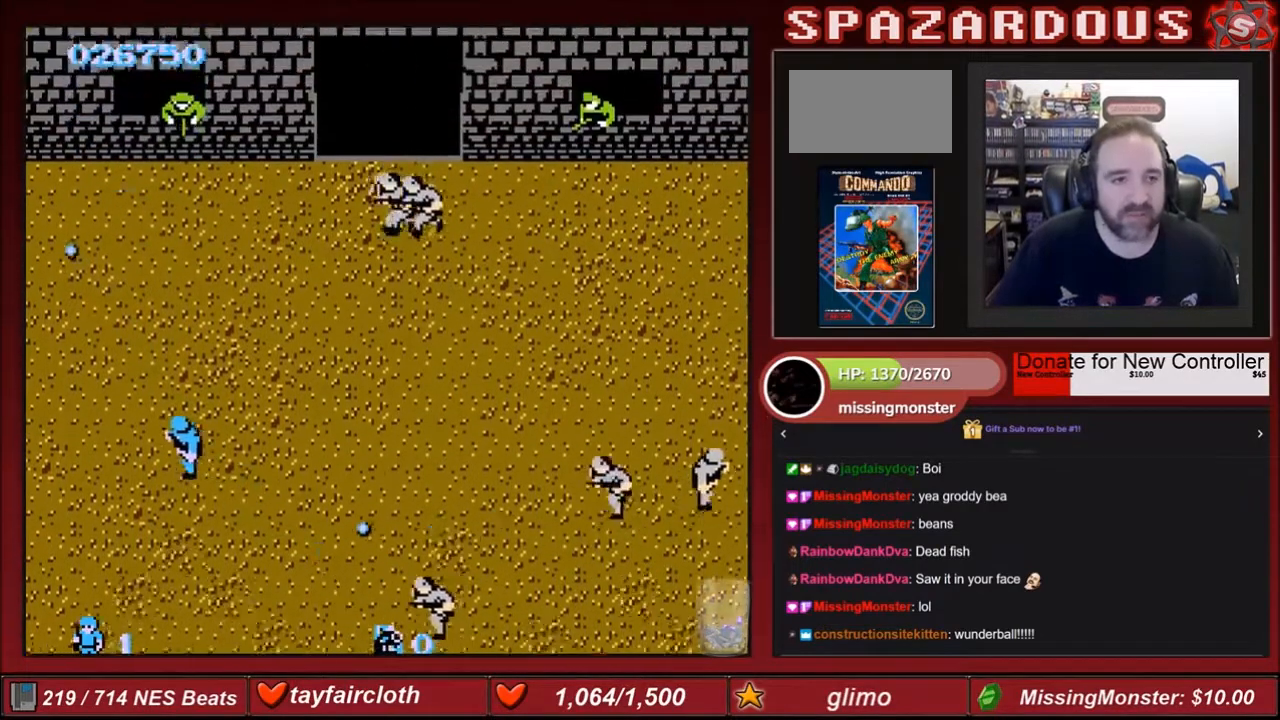
{"buttons": ["A", "DPAD_UP"], "events": [[134, "B", "up"], [134, "DPAD_LEFT", "up"], [200, "B", "down"], [367, "B", "up"], [467, "A", "down"]]}
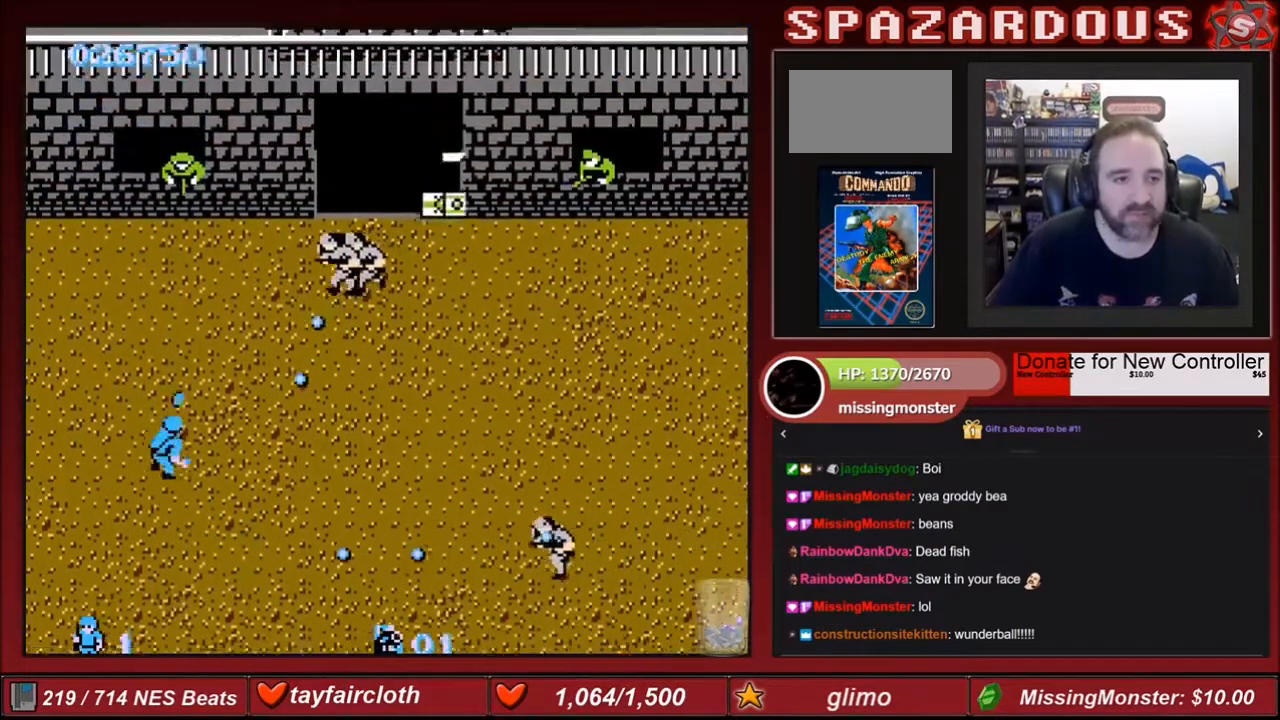
{"buttons": ["B", "DPAD_UP", "DPAD_LEFT"]}
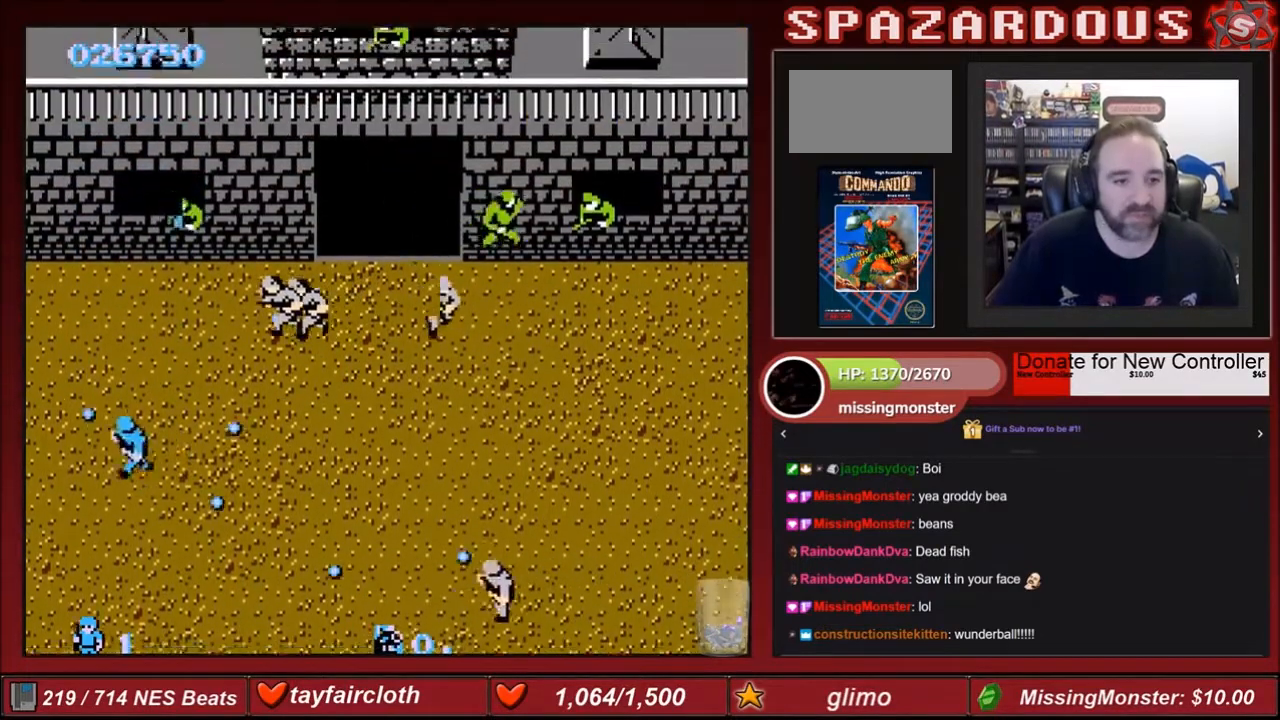
{"buttons": ["B", "DPAD_RIGHT"], "events": [[34, "DPAD_LEFT", "up"], [100, "B", "up"], [200, "B", "down"], [301, "DPAD_RIGHT", "down"], [334, "B", "up"], [334, "DPAD_UP", "up"], [367, "DPAD_DOWN", "down"], [467, "B", "down"], [467, "DPAD_DOWN", "up"]]}
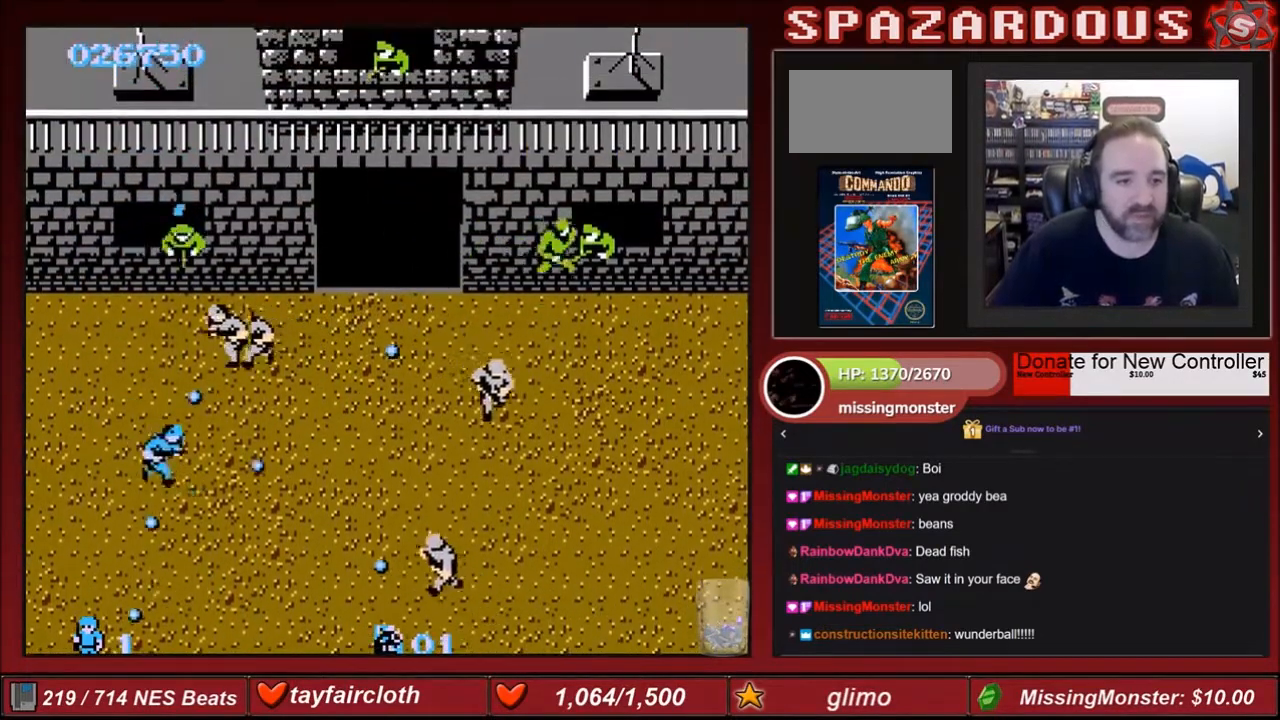
{"buttons": ["B", "DPAD_RIGHT"], "events": [[33, "B", "up"], [33, "DPAD_DOWN", "down"], [133, "B", "down"], [233, "B", "up"], [333, "B", "down"], [367, "DPAD_RIGHT", "up"], [400, "DPAD_DOWN", "up"], [400, "DPAD_RIGHT", "down"], [467, "B", "up"], [500, "B", "down"]]}